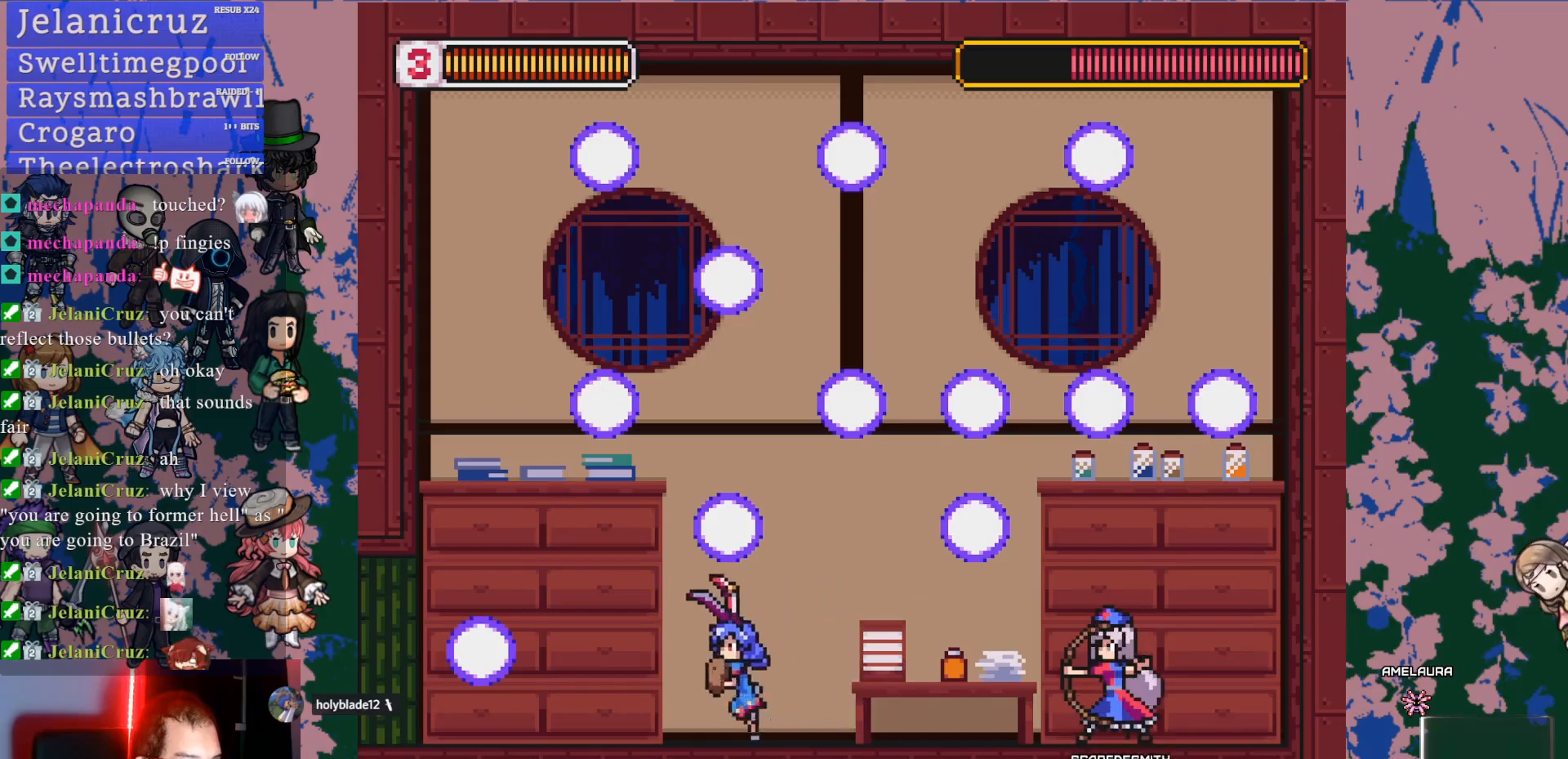
Gameplay with a controller (PlayStation layout); each line is a JSON object with the inputs held at the frame after it. "events" lists button and stick changes between this image and that frame as [ms after this image, input, new state], when the widget could be followed in between. Not read: L2 L3 R3.
{"buttons": ["L1"], "left_stick": "center", "right_stick": "center", "events": [[200, "DPAD_LEFT", "up"], [267, "CROSS", "down"], [433, "CROSS", "up"]]}
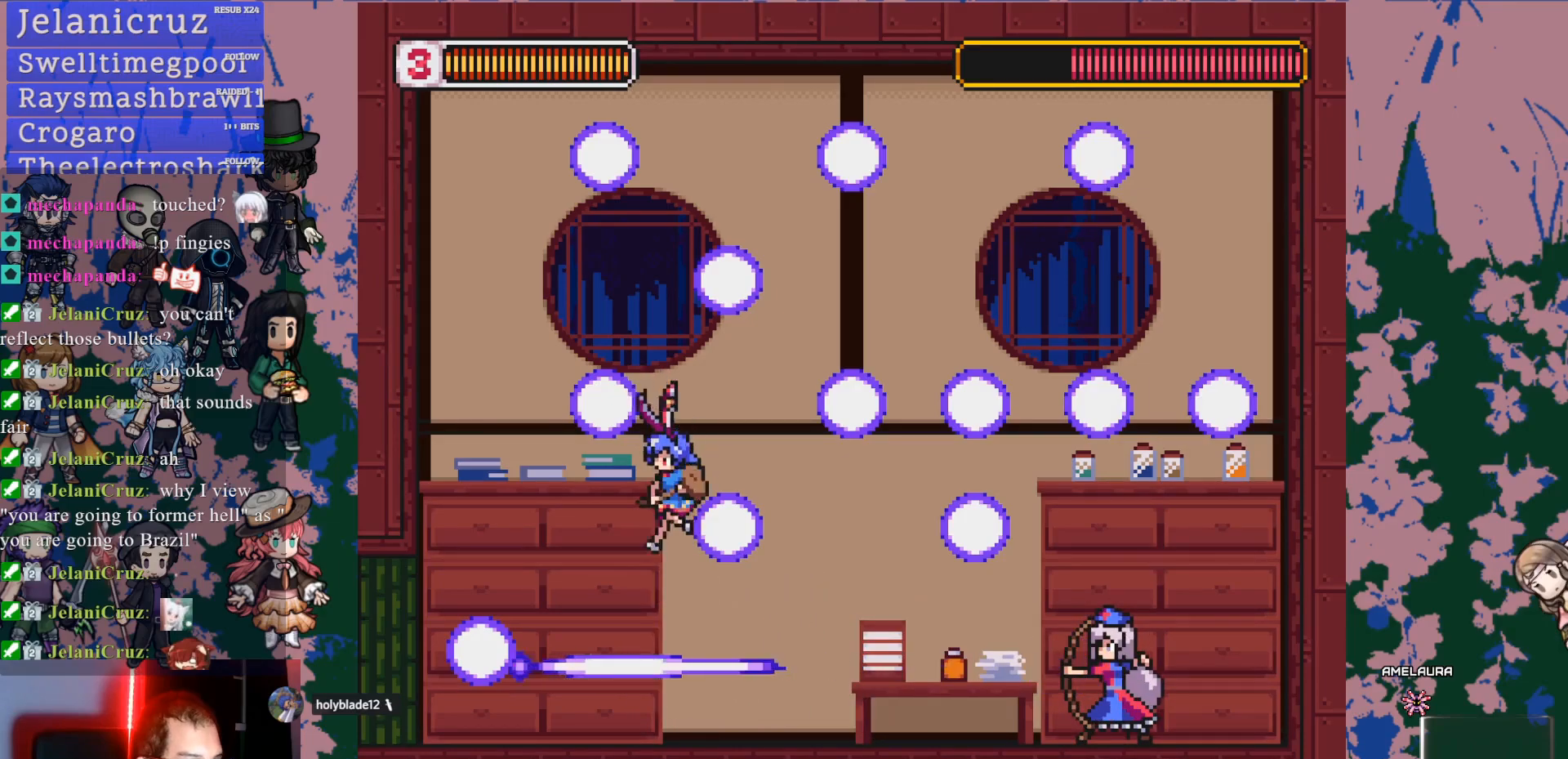
{"buttons": [], "left_stick": "center", "right_stick": "center", "events": [[267, "DPAD_RIGHT", "down"], [500, "DPAD_RIGHT", "up"], [500, "L1", "up"]]}
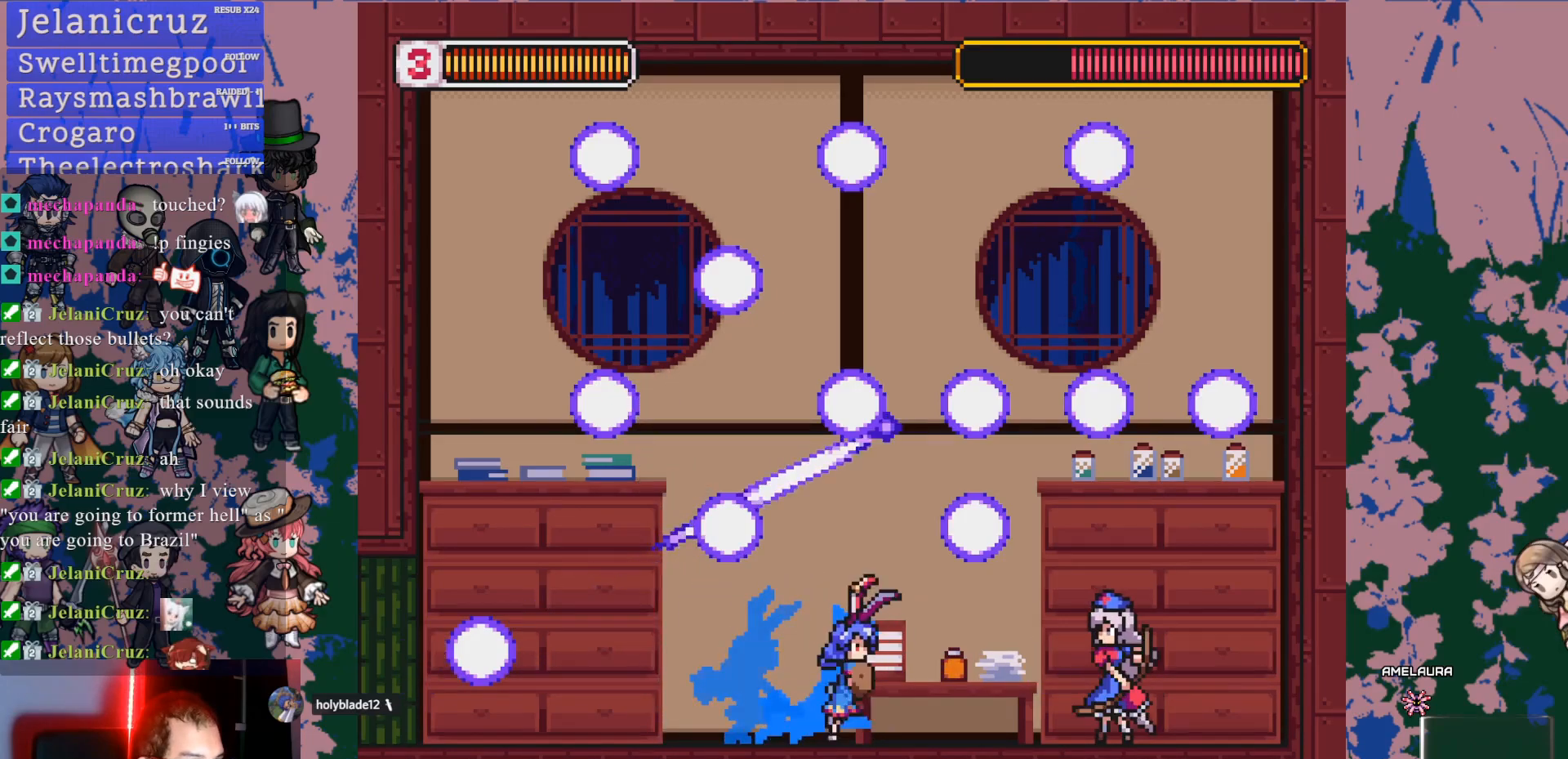
{"buttons": ["L1"], "left_stick": "center", "right_stick": "center", "events": [[217, "DPAD_LEFT", "down"], [233, "L1", "down"], [383, "DPAD_LEFT", "up"]]}
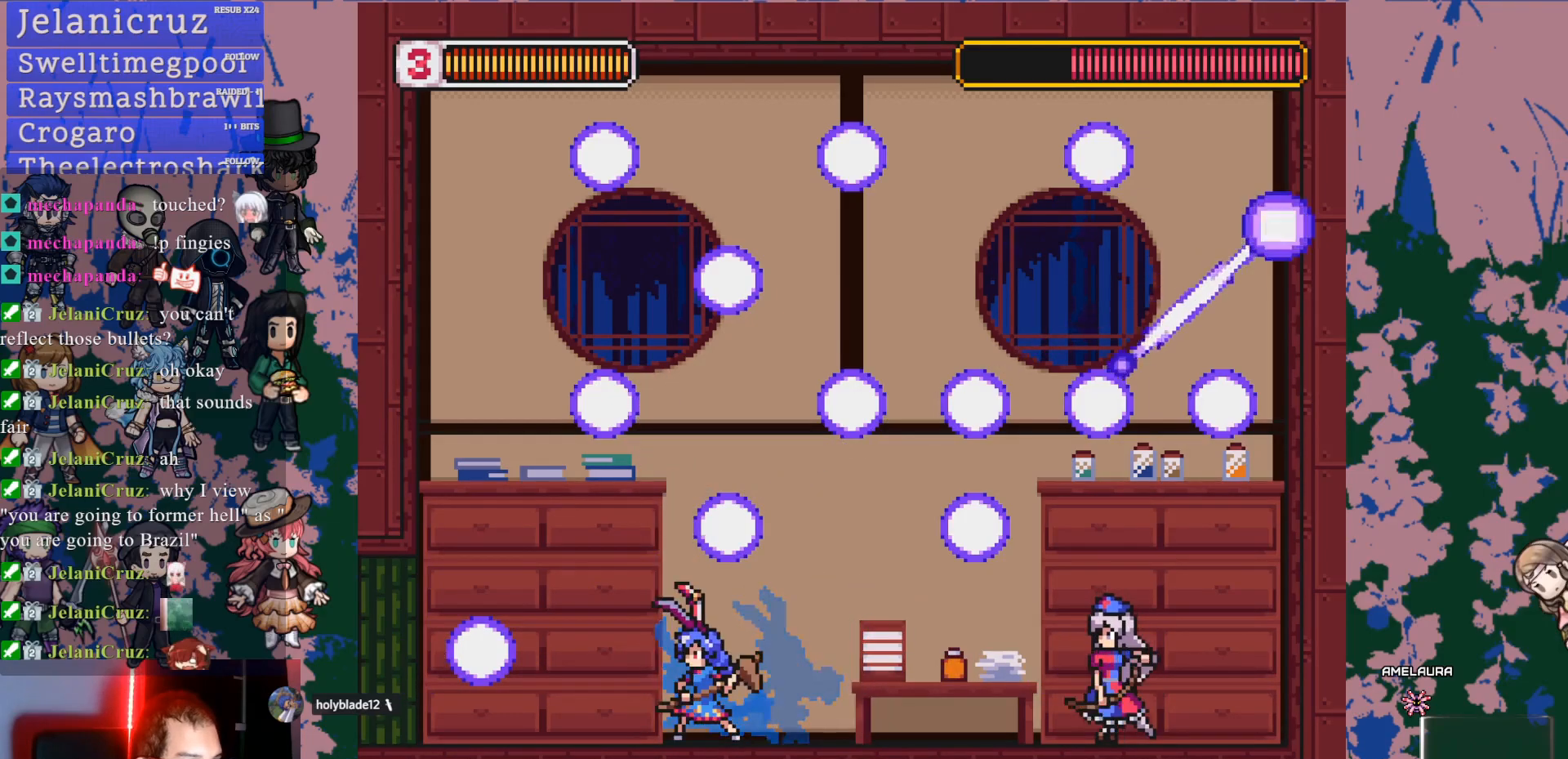
{"buttons": ["CROSS", "L1"], "left_stick": "center", "right_stick": "center", "events": [[367, "DPAD_LEFT", "down"], [400, "CROSS", "down"], [433, "DPAD_LEFT", "up"]]}
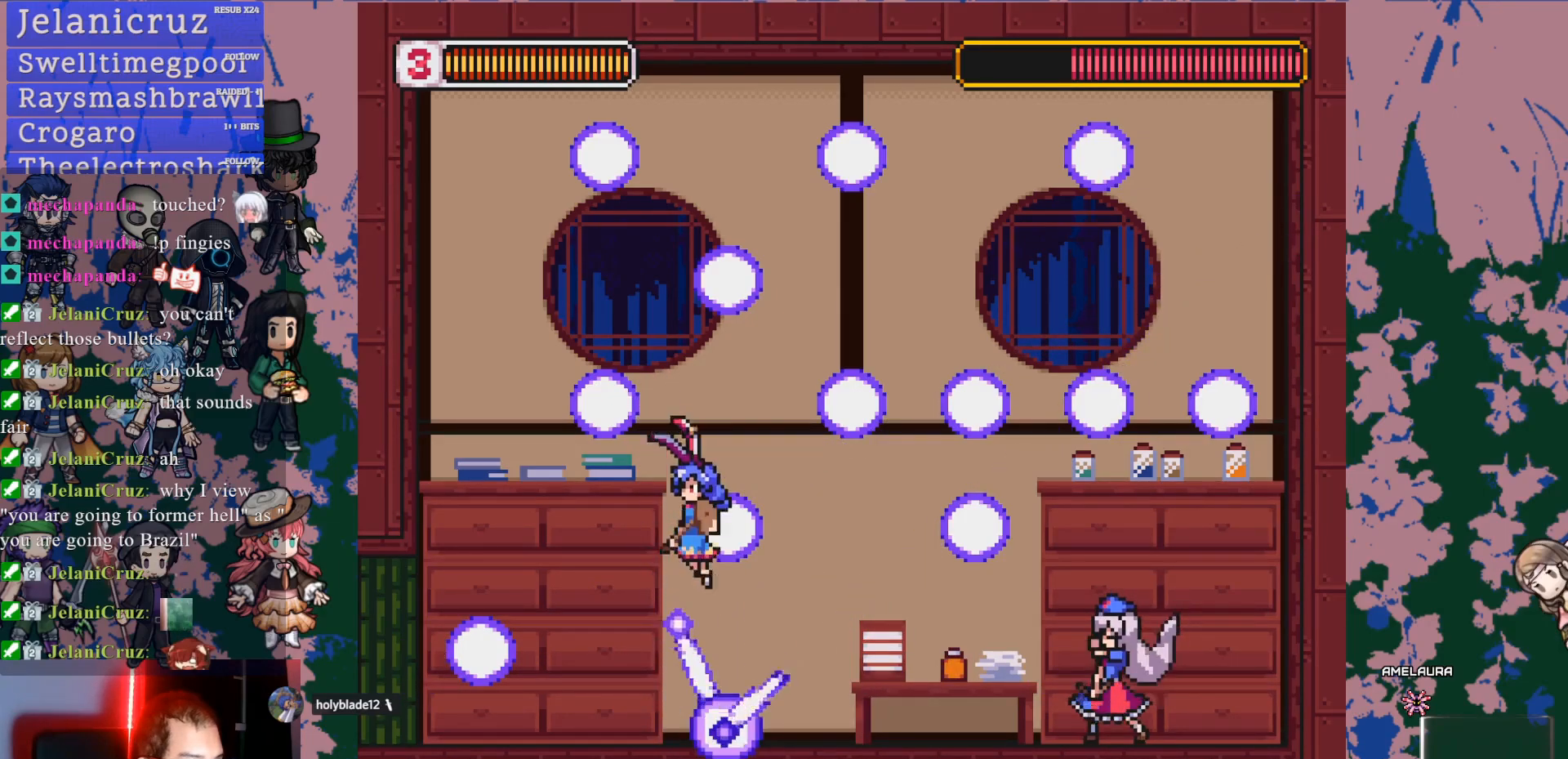
{"buttons": ["L1"], "left_stick": "center", "right_stick": "center", "events": [[17, "CROSS", "up"]]}
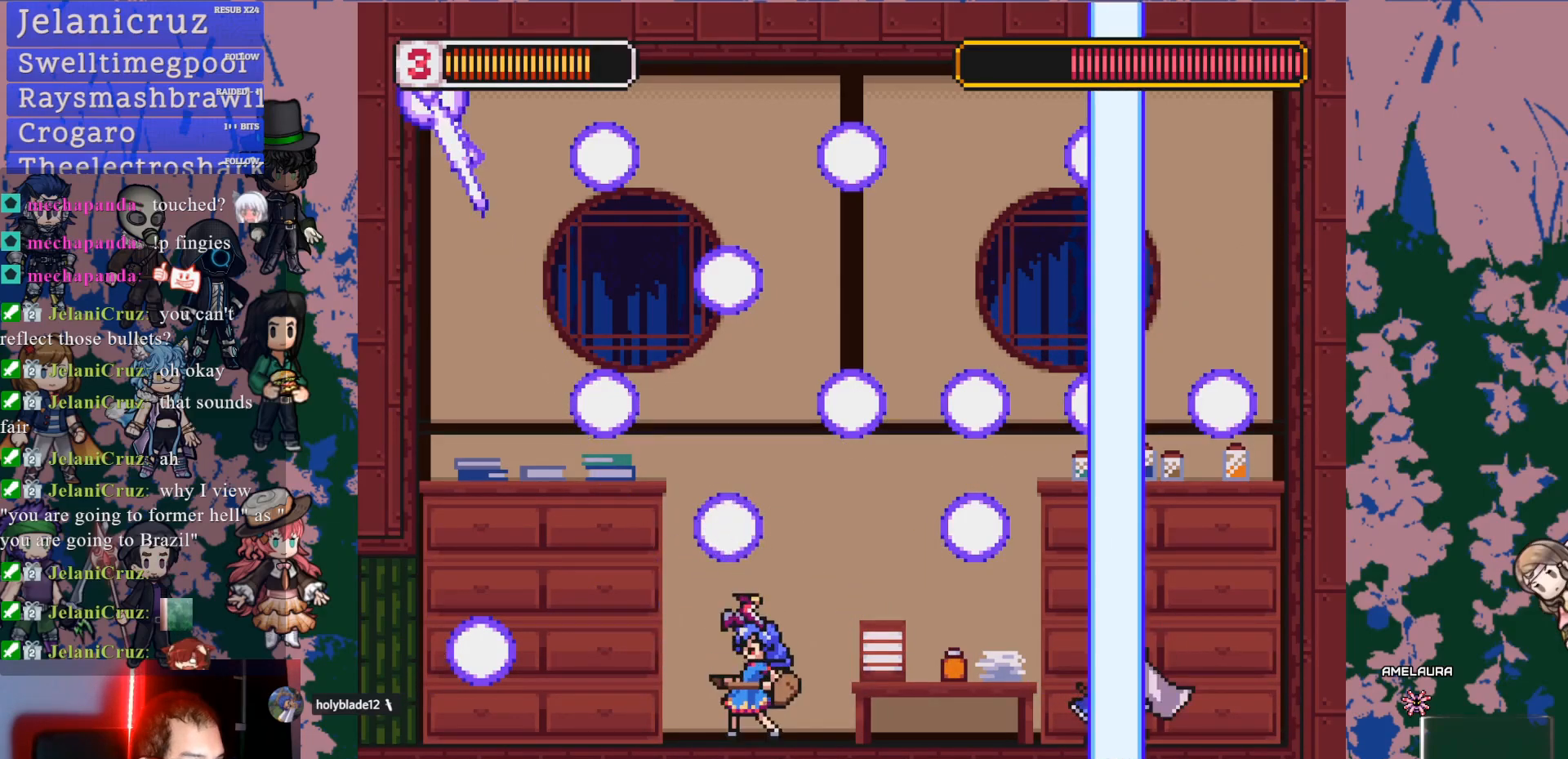
{"buttons": [], "left_stick": "center", "right_stick": "center", "events": [[67, "DPAD_RIGHT", "down"], [183, "CROSS", "down"], [250, "SQUARE", "down"], [283, "CROSS", "up"], [283, "SQUARE", "up"], [350, "L1", "up"], [400, "DPAD_RIGHT", "up"]]}
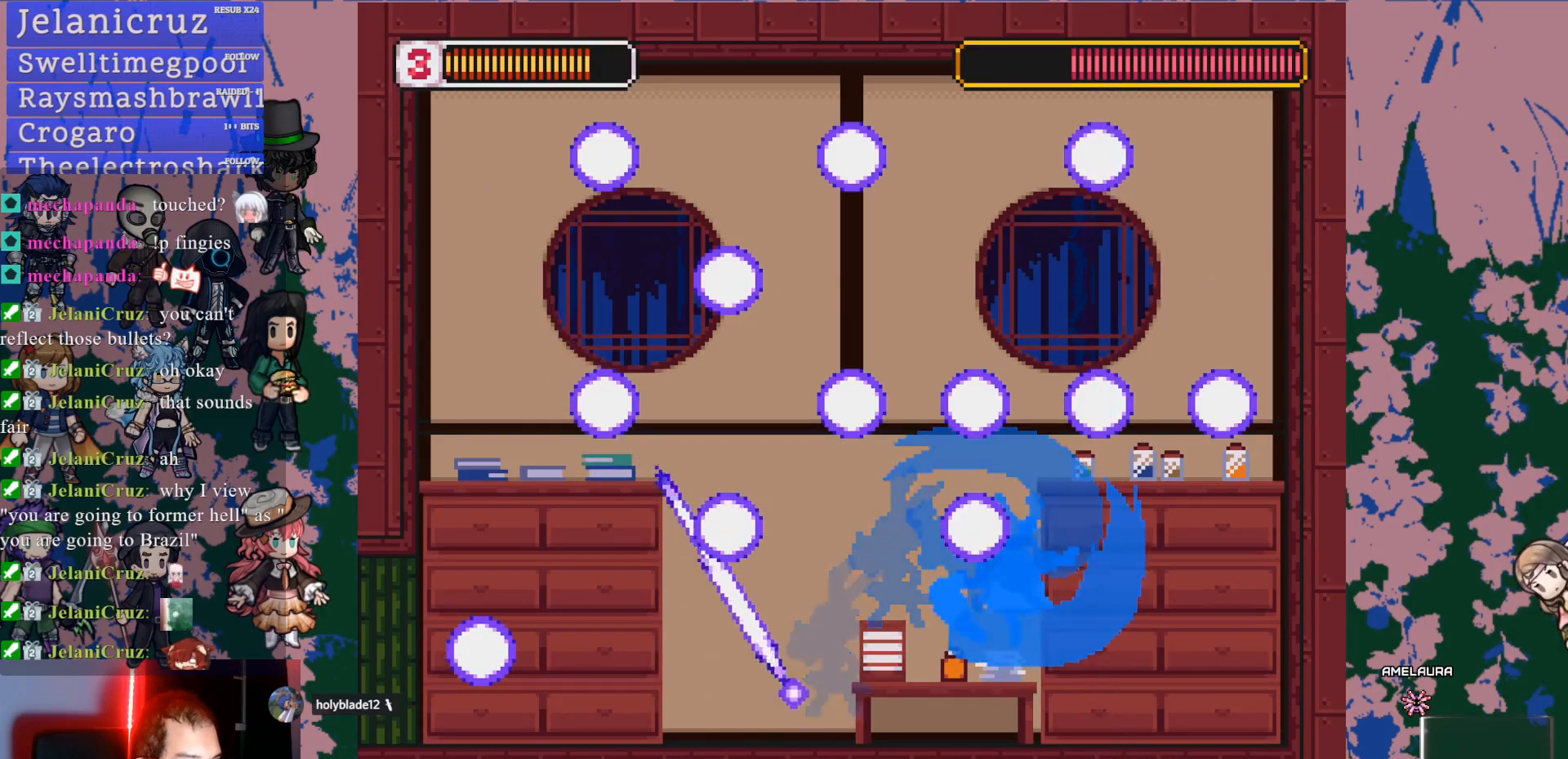
{"buttons": ["L1"], "left_stick": "center", "right_stick": "center"}
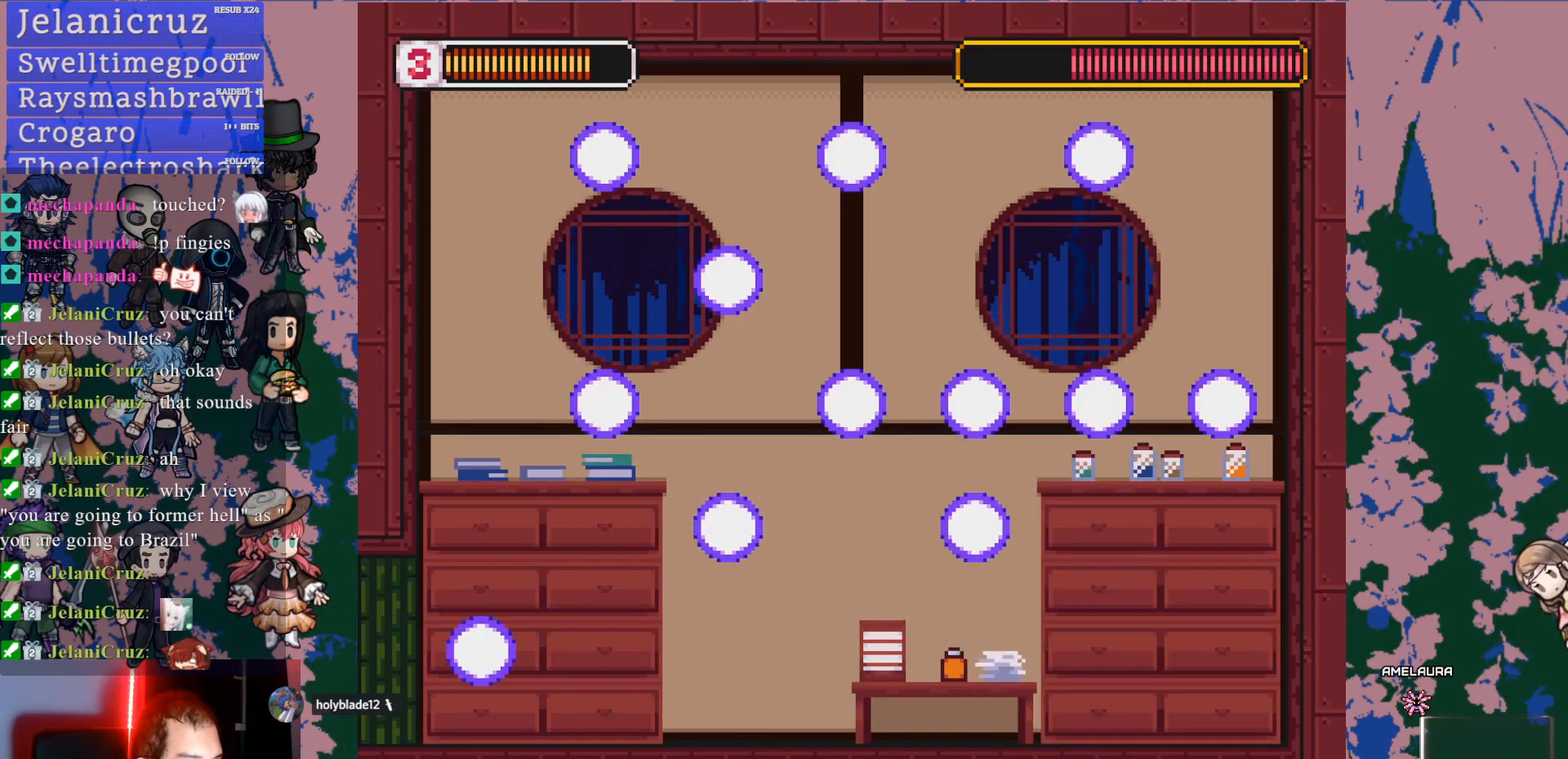
{"buttons": ["L1"], "left_stick": "center", "right_stick": "center", "events": [[17, "DPAD_LEFT", "down"], [267, "DPAD_LEFT", "up"]]}
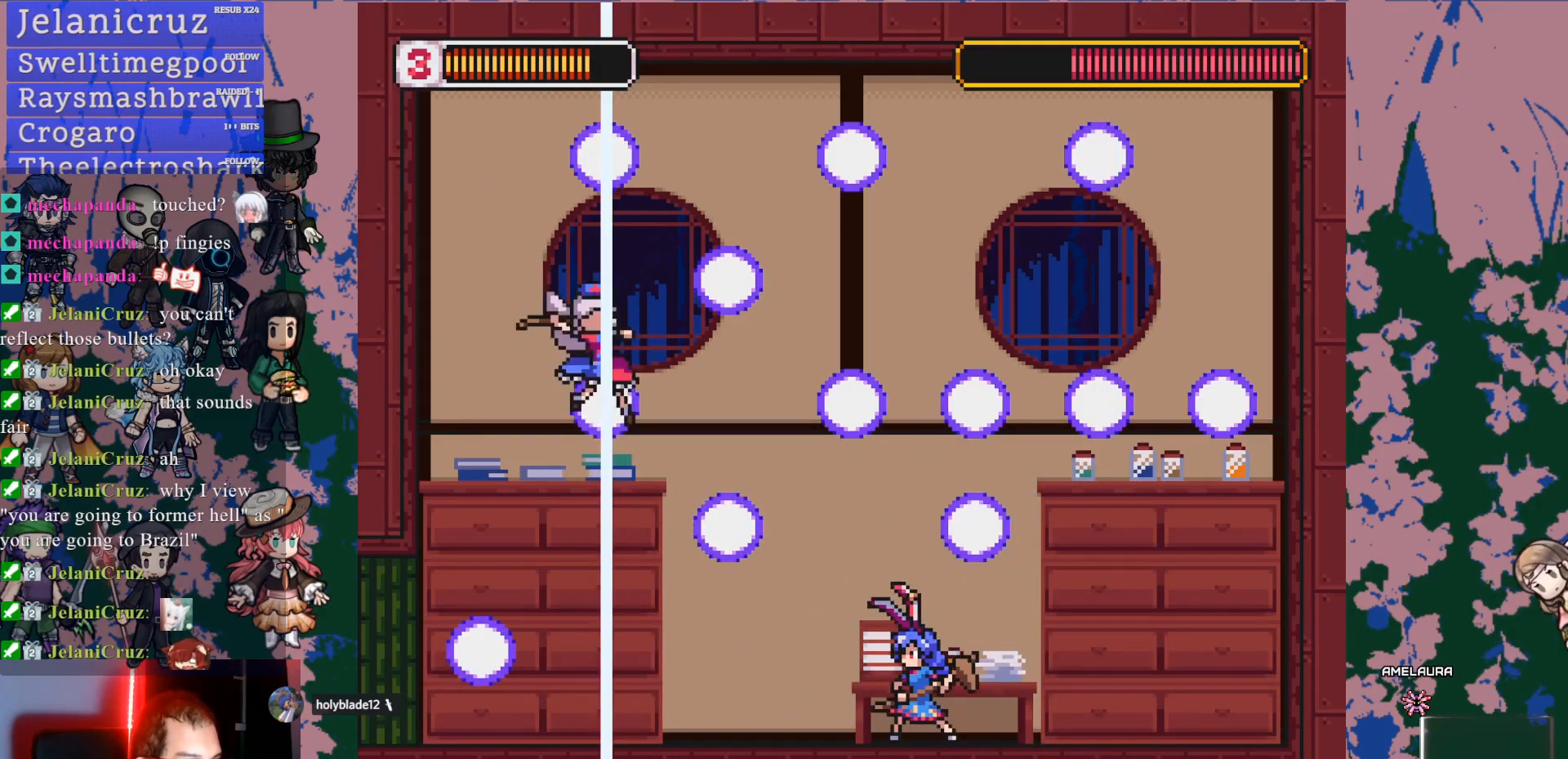
{"buttons": ["L1"], "left_stick": "center", "right_stick": "center", "events": [[67, "DPAD_LEFT", "down"], [467, "DPAD_LEFT", "up"]]}
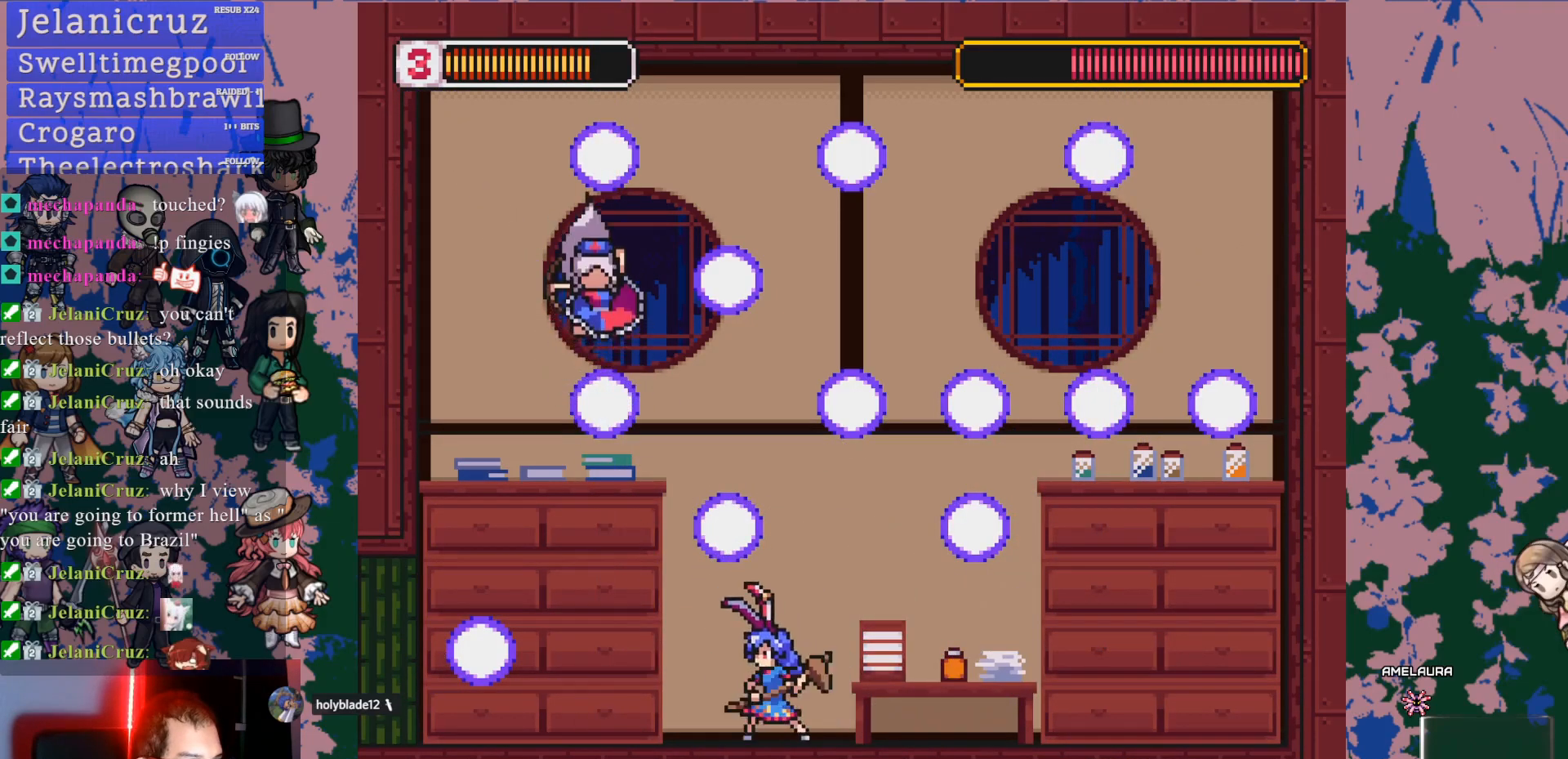
{"buttons": ["L1"], "left_stick": "center", "right_stick": "center", "events": [[67, "DPAD_RIGHT", "down"], [283, "DPAD_RIGHT", "up"]]}
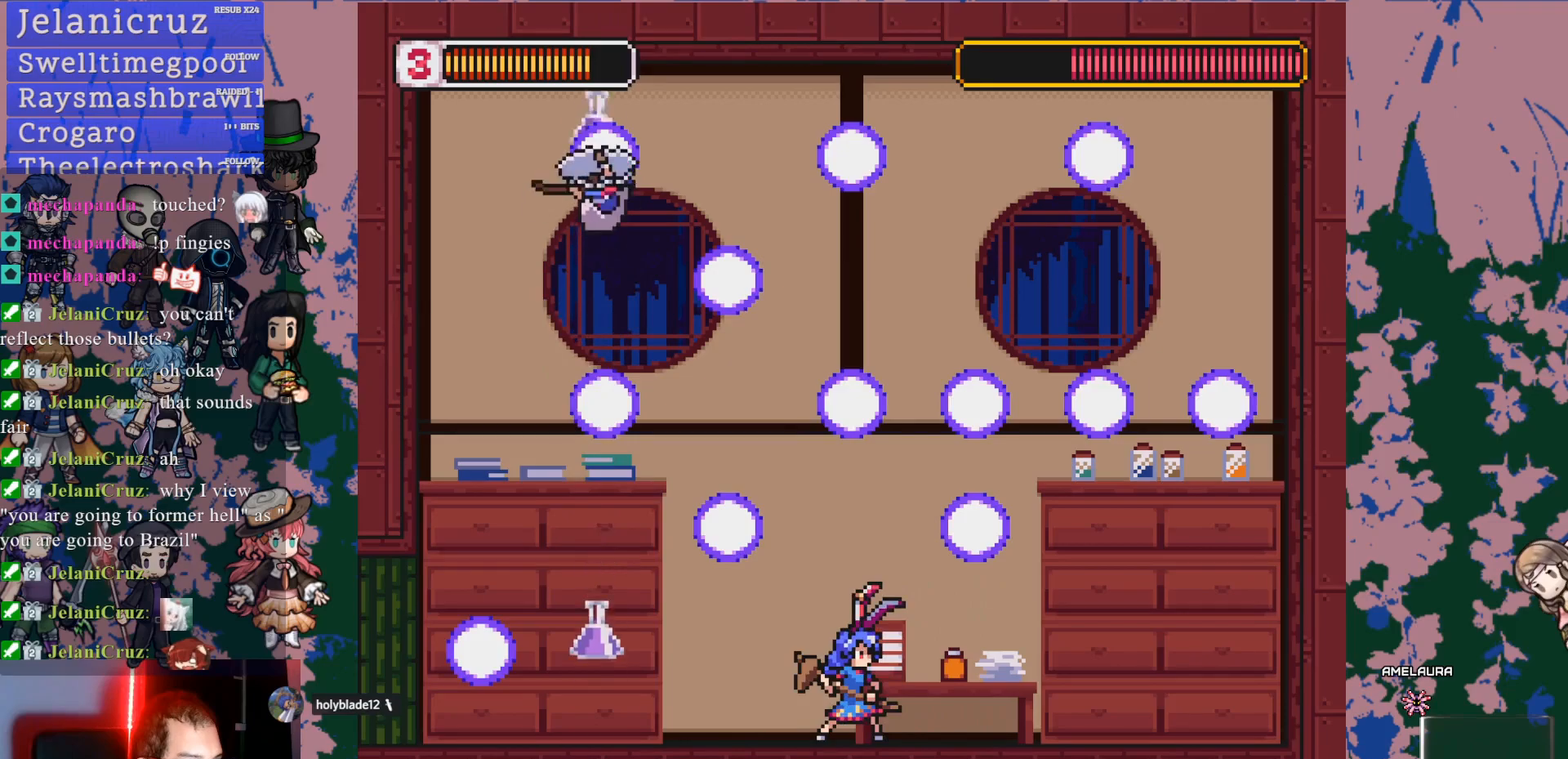
{"buttons": ["L1", "DPAD_LEFT"], "left_stick": "center", "right_stick": "center", "events": [[283, "CROSS", "down"], [317, "DPAD_LEFT", "down"], [383, "CROSS", "up"]]}
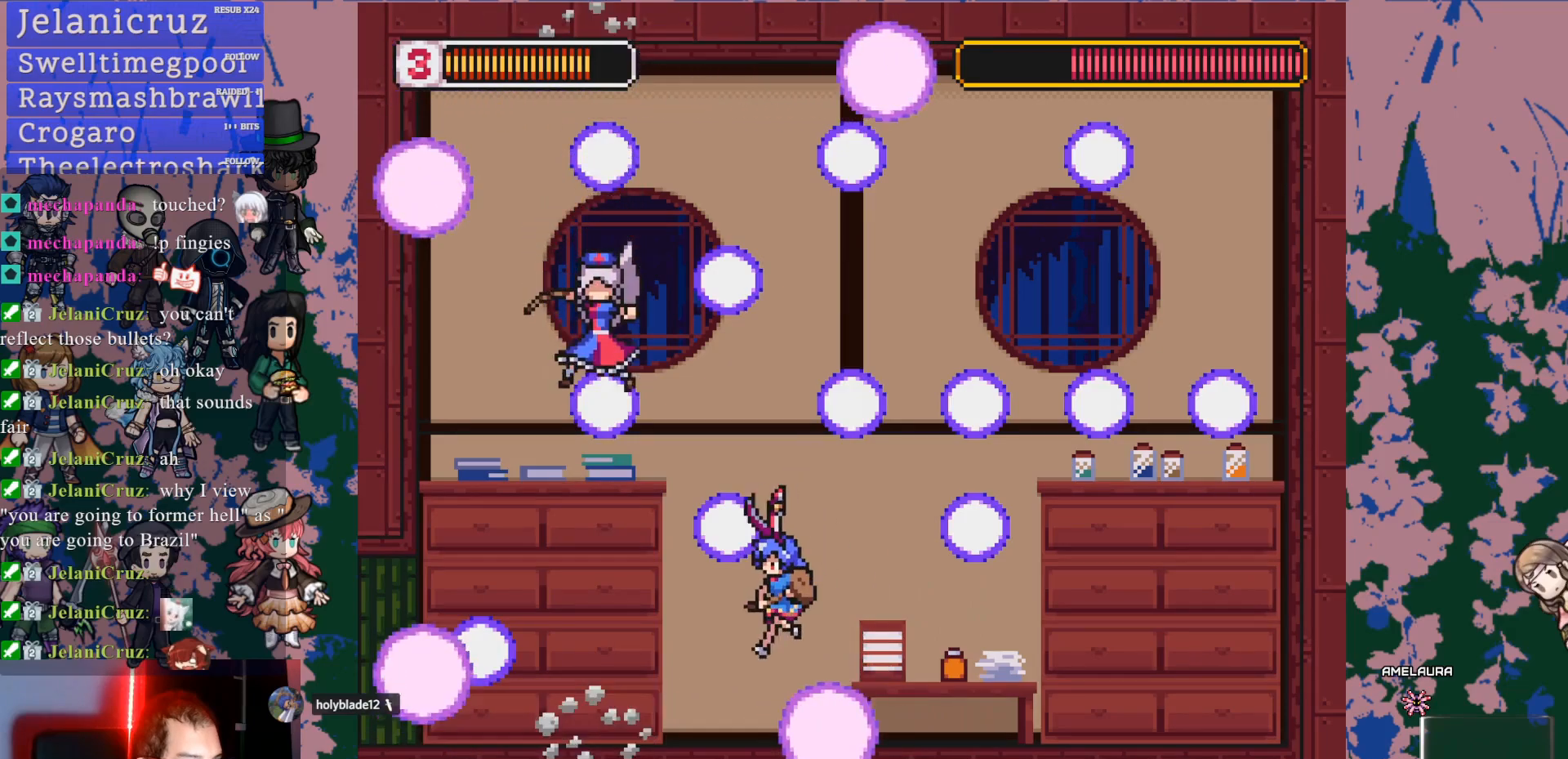
{"buttons": ["L1", "DPAD_LEFT"], "left_stick": "center", "right_stick": "center", "events": [[50, "DPAD_LEFT", "up"], [333, "CROSS", "down"], [333, "DPAD_LEFT", "down"], [350, "SQUARE", "down"], [383, "CROSS", "up"], [433, "SQUARE", "up"]]}